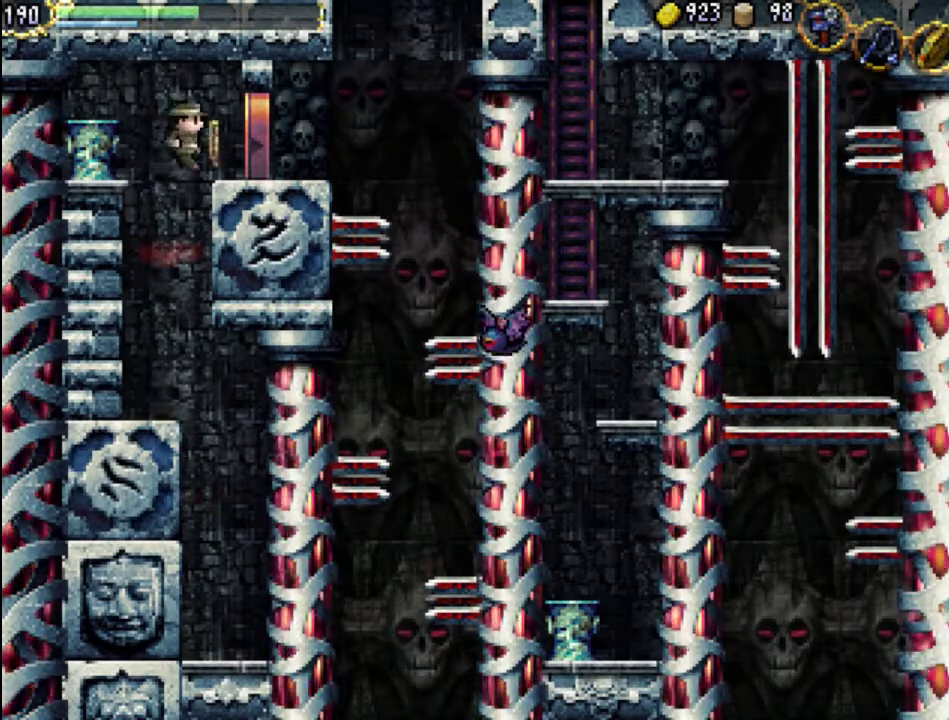
Gameplay with a controller (Xbox layout); each line is a JSON object with the inputs held at the frame after it. "events" lists button and stick changes between this image and that frame as [ms after this image, input, new state], when the widget could be followed in between. Not read: L3 R3 left_stick right_stick.
{"buttons": ["DPAD_RIGHT"], "events": [[200, "A", "up"]]}
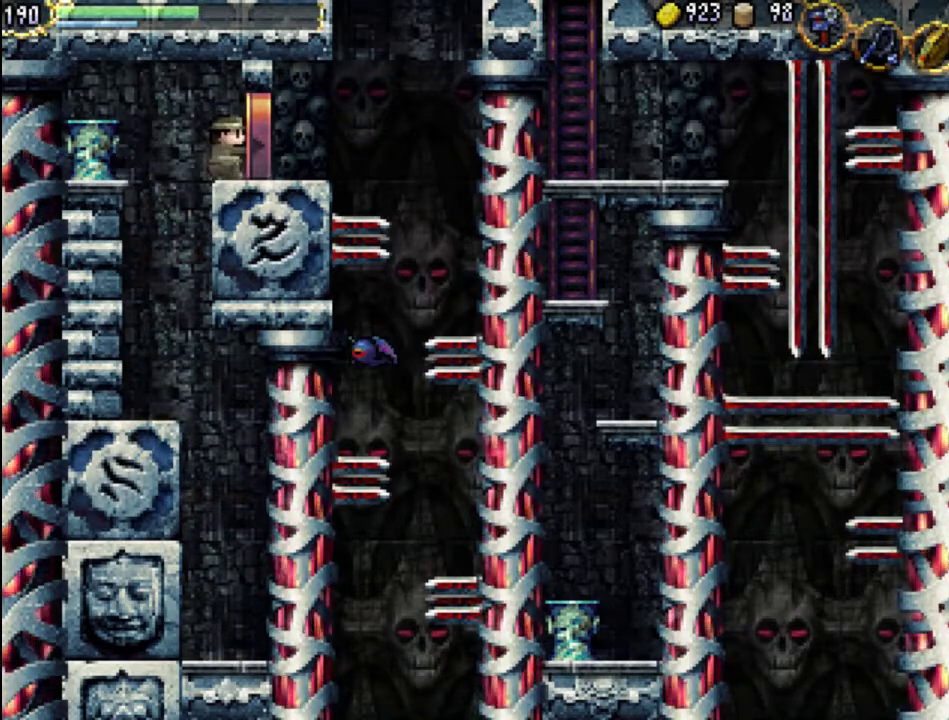
{"buttons": ["DPAD_RIGHT"], "events": []}
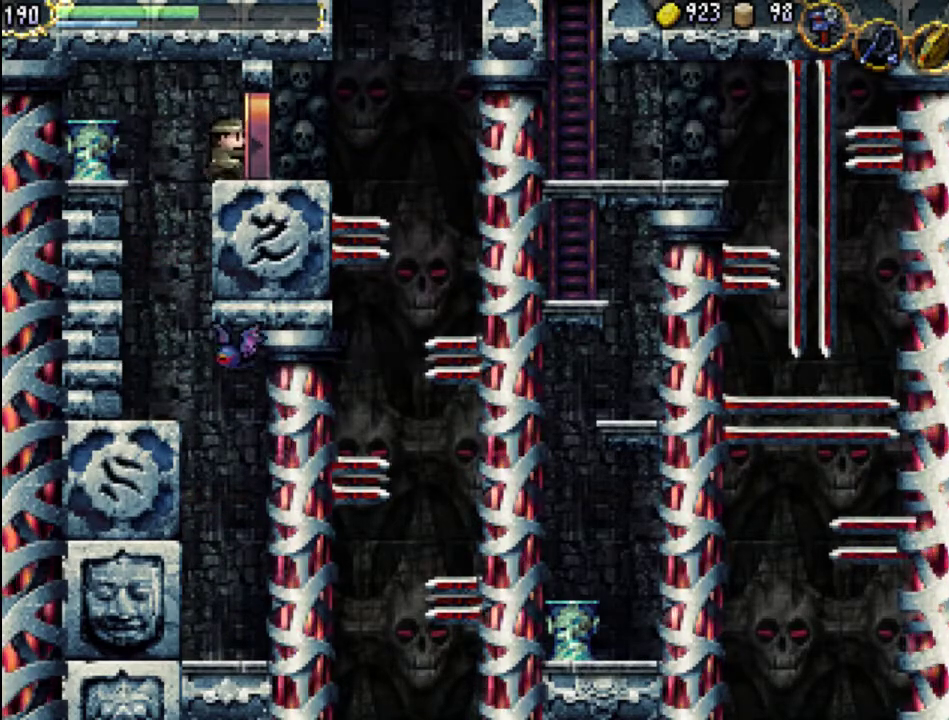
{"buttons": [], "events": [[467, "DPAD_RIGHT", "up"]]}
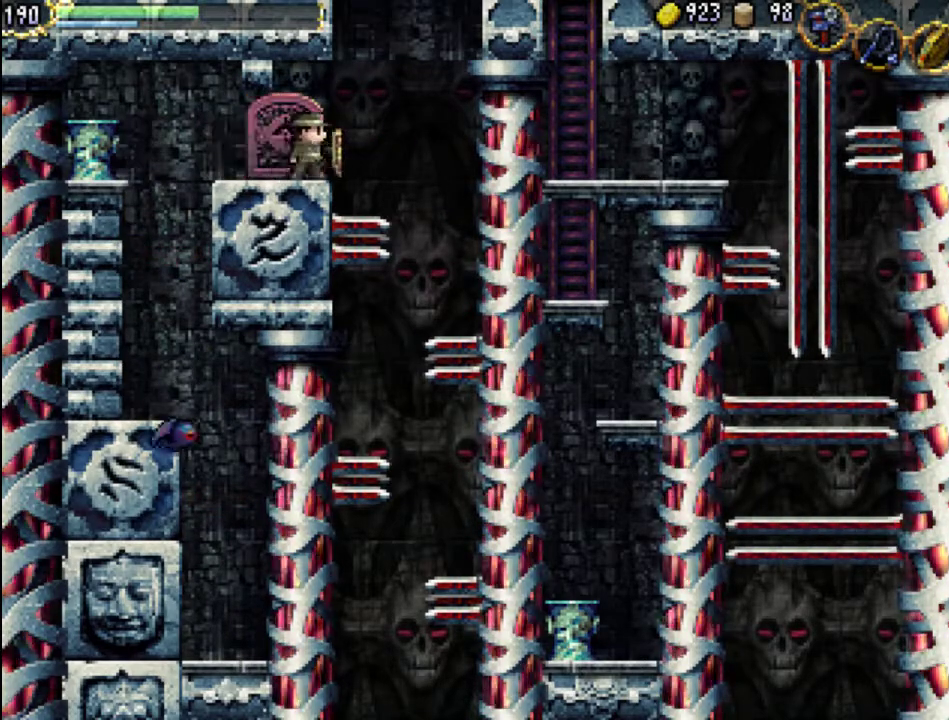
{"buttons": ["DPAD_UP", "DPAD_RIGHT"], "events": [[33, "A", "down"], [33, "DPAD_RIGHT", "down"], [100, "DPAD_UP", "down"], [167, "A", "up"]]}
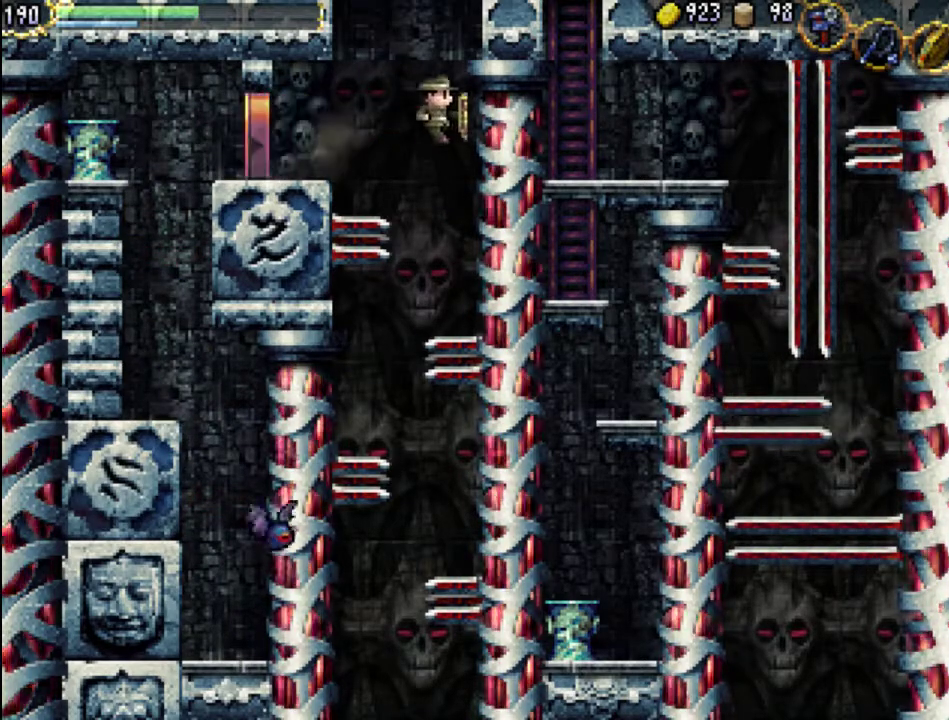
{"buttons": [], "events": [[300, "DPAD_RIGHT", "up"], [300, "DPAD_UP", "up"]]}
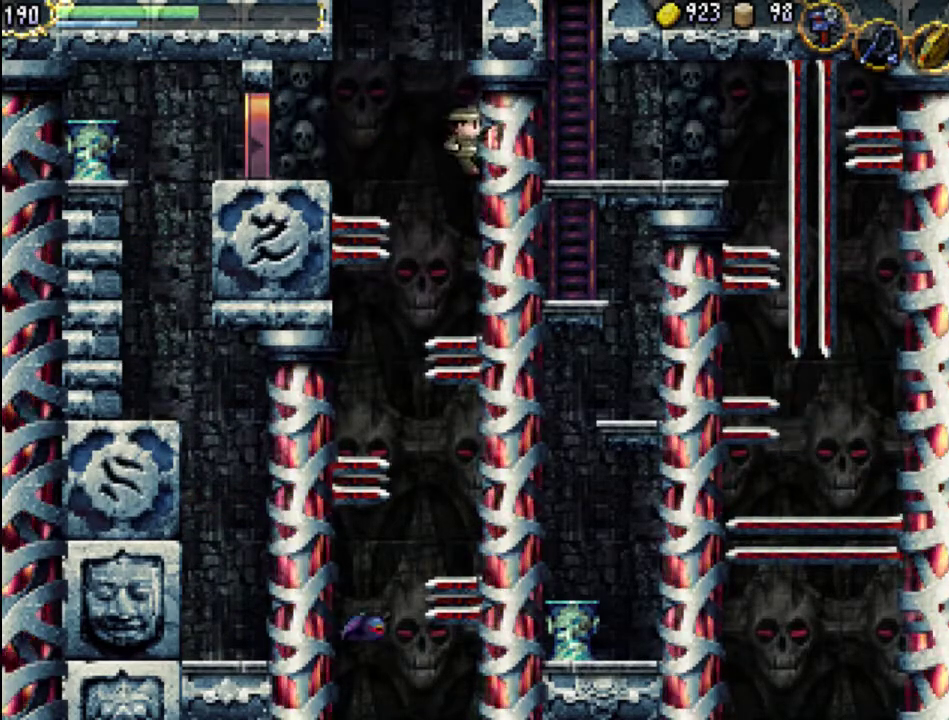
{"buttons": ["DPAD_UP", "DPAD_RIGHT"], "events": [[500, "DPAD_RIGHT", "down"], [500, "DPAD_UP", "down"]]}
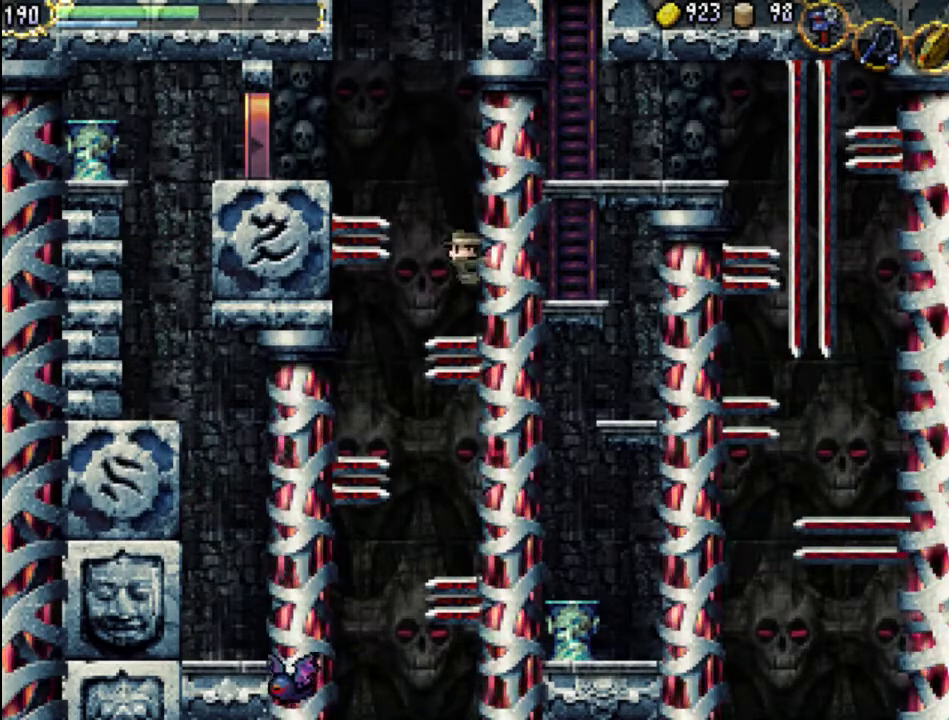
{"buttons": [], "events": [[367, "DPAD_RIGHT", "up"], [367, "DPAD_UP", "up"]]}
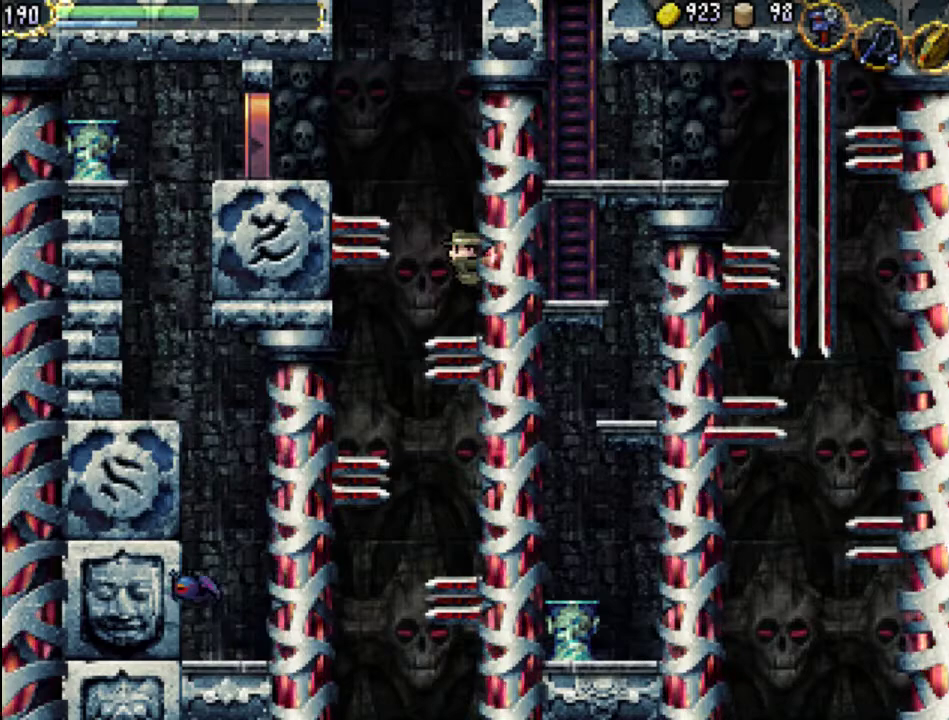
{"buttons": ["DPAD_UP", "DPAD_LEFT"], "events": [[233, "DPAD_RIGHT", "down"], [233, "DPAD_UP", "down"], [500, "DPAD_LEFT", "down"], [500, "DPAD_RIGHT", "up"]]}
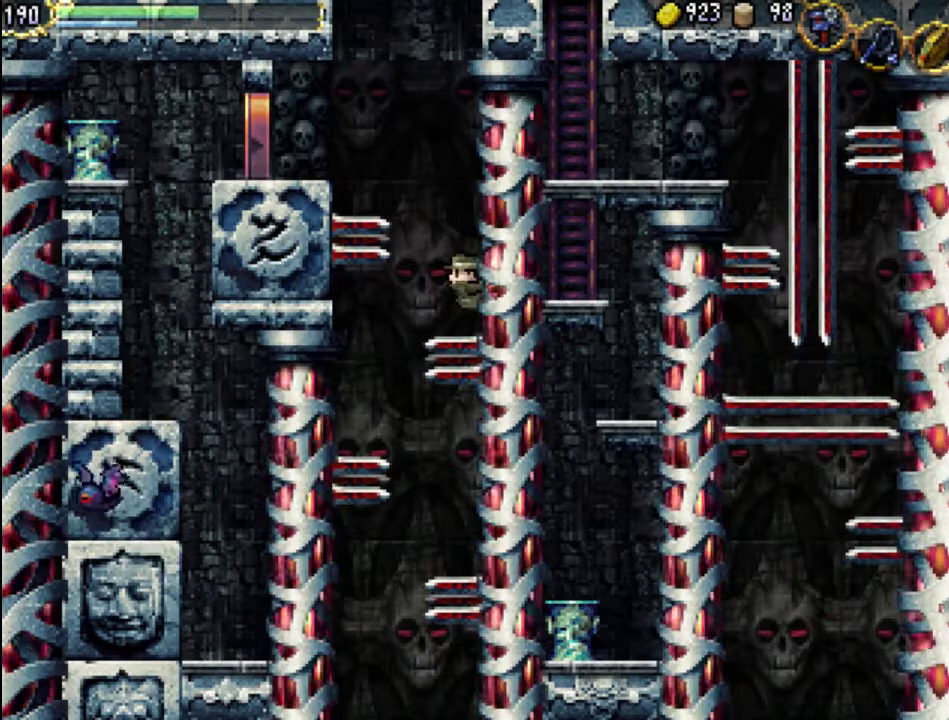
{"buttons": [], "events": [[67, "A", "down"], [167, "A", "up"], [400, "DPAD_LEFT", "up"], [400, "DPAD_UP", "up"]]}
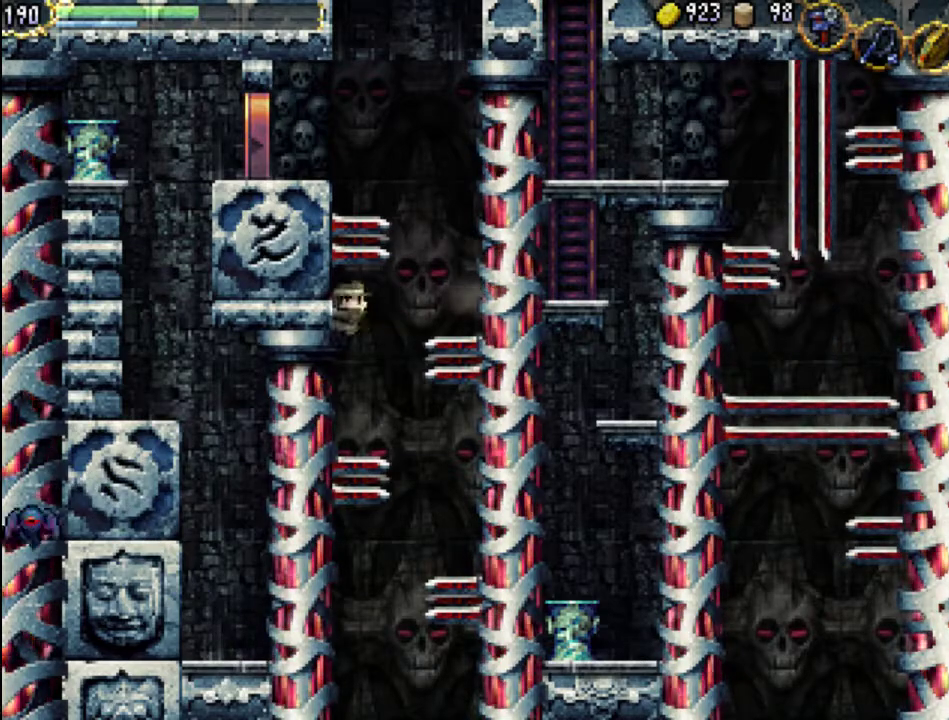
{"buttons": ["DPAD_UP", "DPAD_LEFT"], "events": [[467, "DPAD_LEFT", "down"], [500, "DPAD_UP", "down"]]}
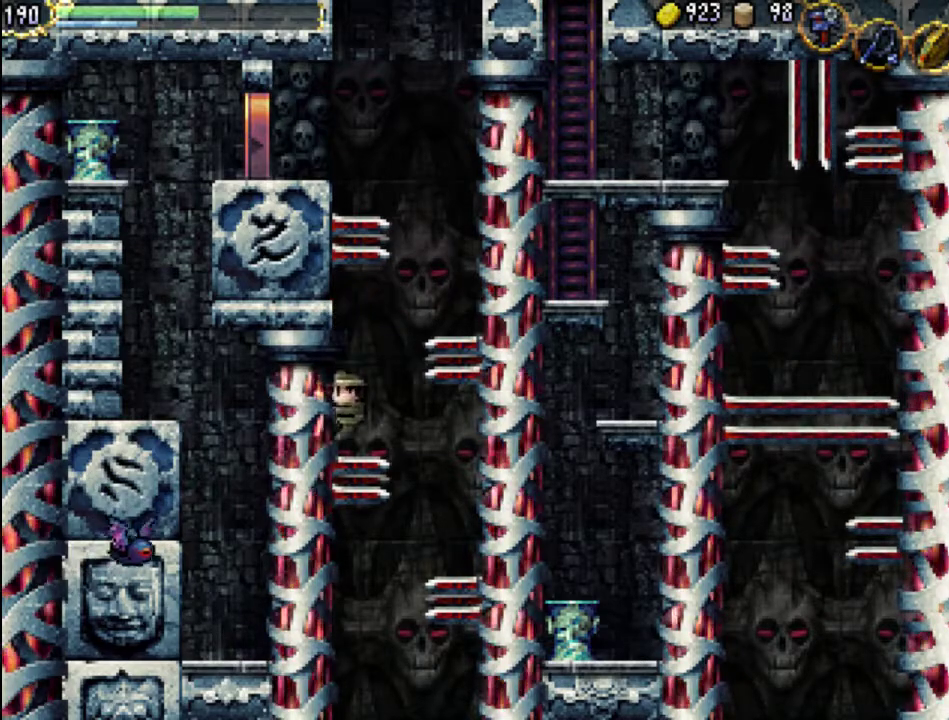
{"buttons": ["DPAD_UP", "DPAD_RIGHT"], "events": [[367, "DPAD_LEFT", "up"], [367, "DPAD_RIGHT", "down"], [400, "A", "down"], [467, "A", "up"]]}
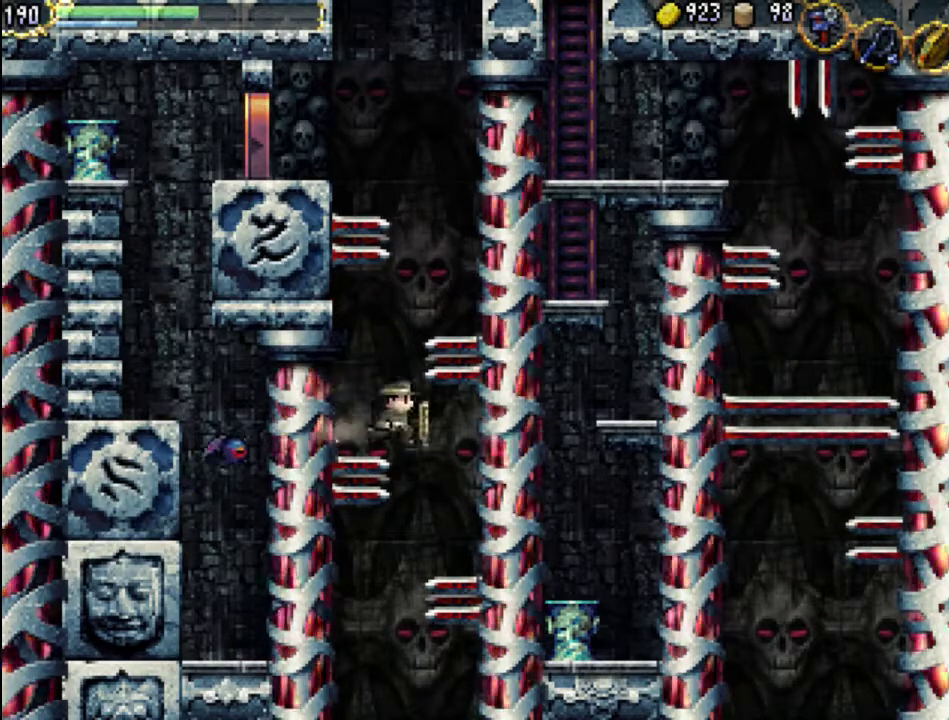
{"buttons": [], "events": [[267, "DPAD_RIGHT", "up"], [267, "DPAD_UP", "up"]]}
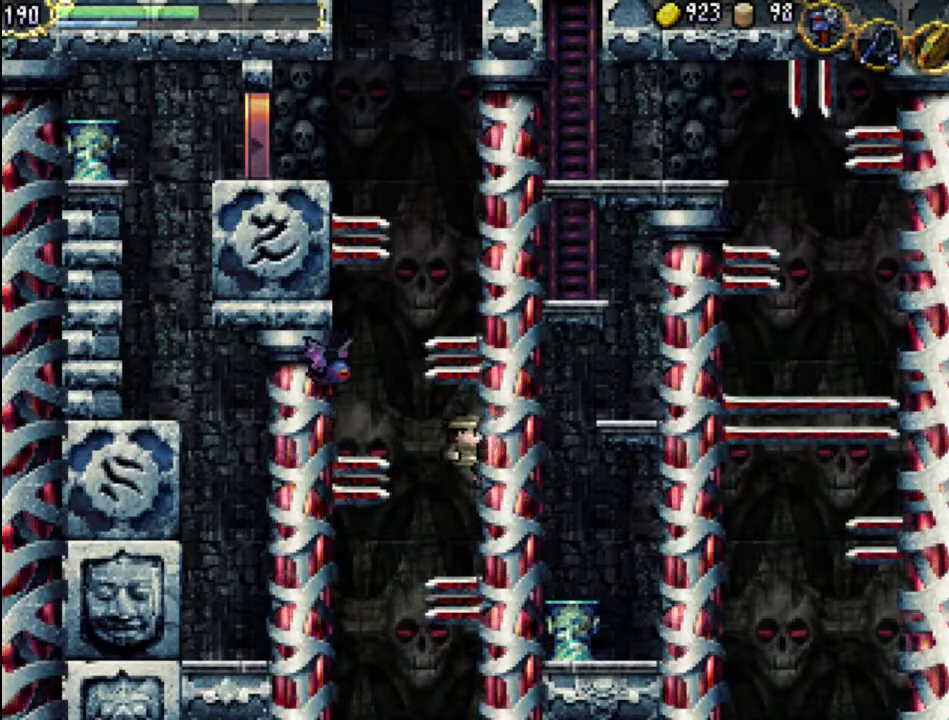
{"buttons": ["DPAD_UP", "DPAD_RIGHT"], "events": [[300, "DPAD_RIGHT", "down"], [333, "DPAD_UP", "down"]]}
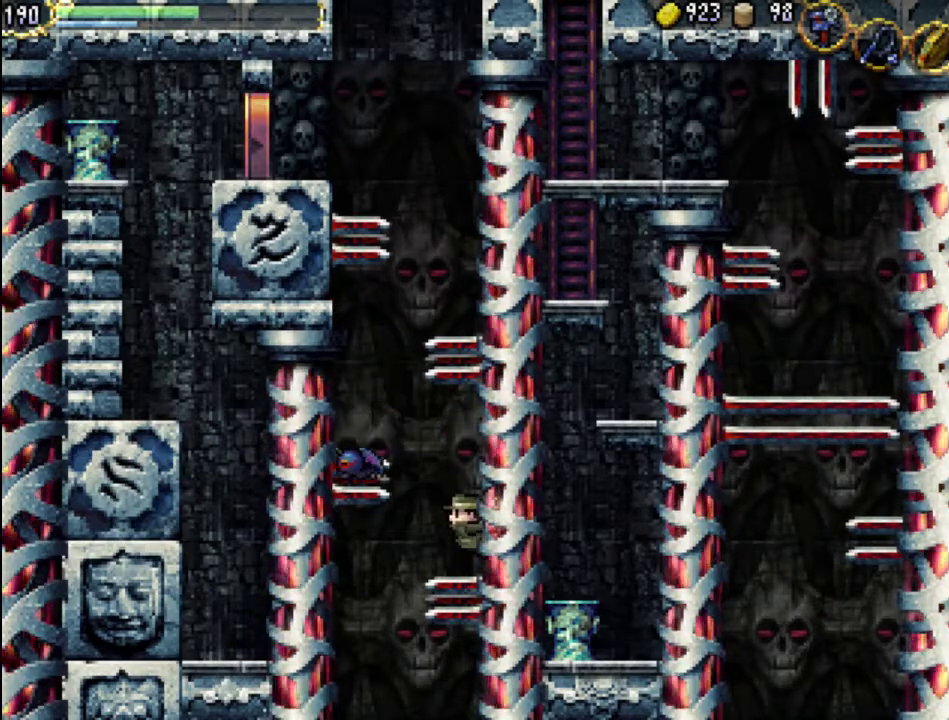
{"buttons": ["DPAD_UP", "DPAD_LEFT"], "events": [[233, "DPAD_LEFT", "down"], [233, "DPAD_RIGHT", "up"], [300, "A", "down"], [400, "A", "up"]]}
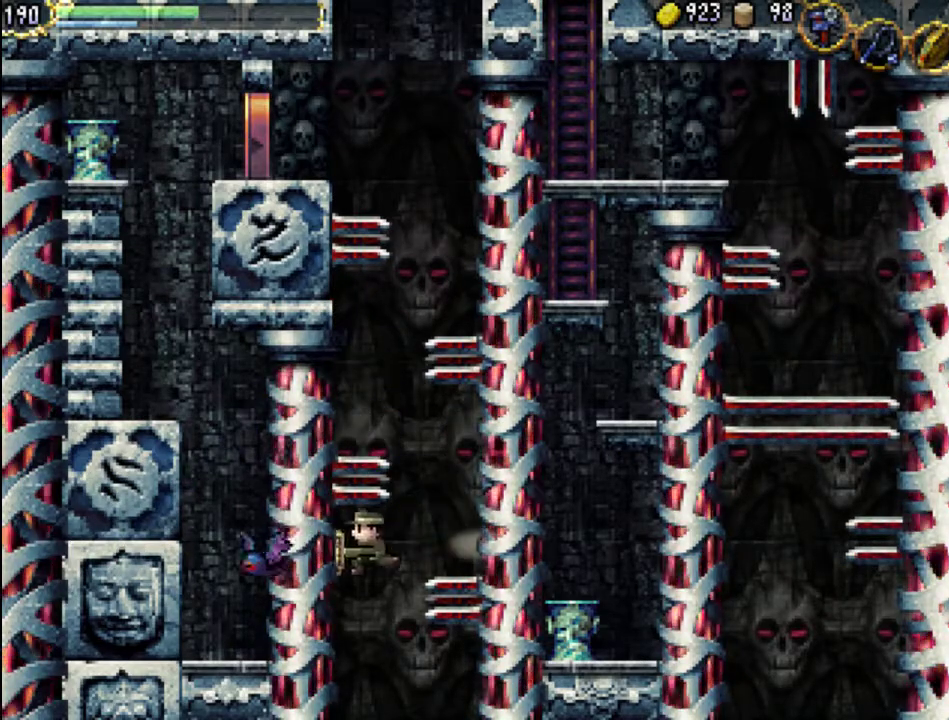
{"buttons": [], "events": [[67, "DPAD_UP", "up"], [100, "DPAD_LEFT", "up"]]}
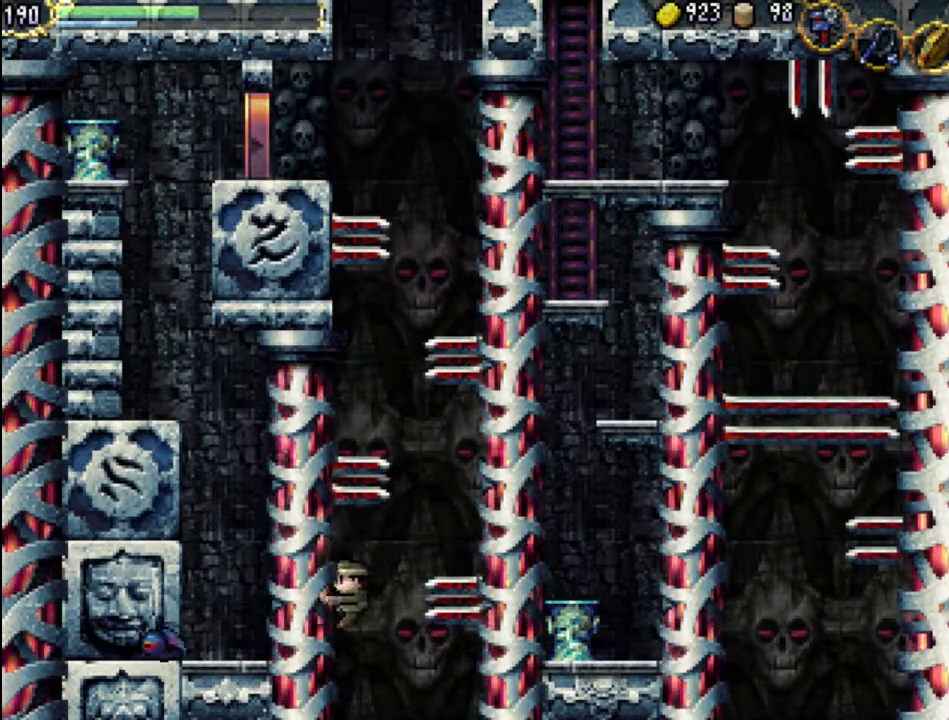
{"buttons": ["DPAD_LEFT"], "events": [[467, "DPAD_LEFT", "down"]]}
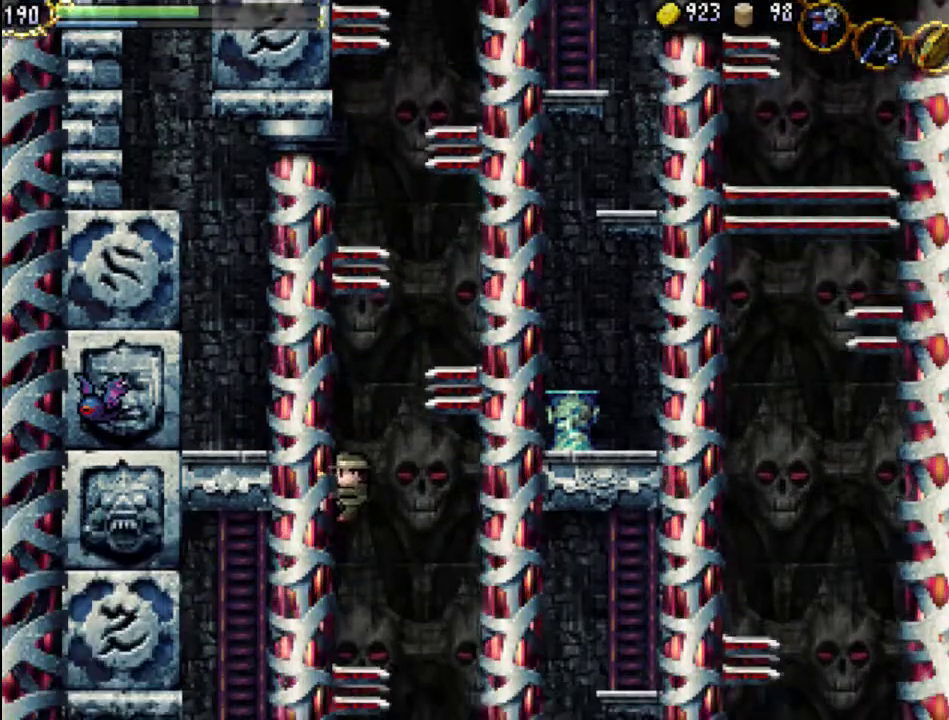
{"buttons": ["DPAD_UP", "DPAD_LEFT"], "events": [[33, "DPAD_UP", "down"]]}
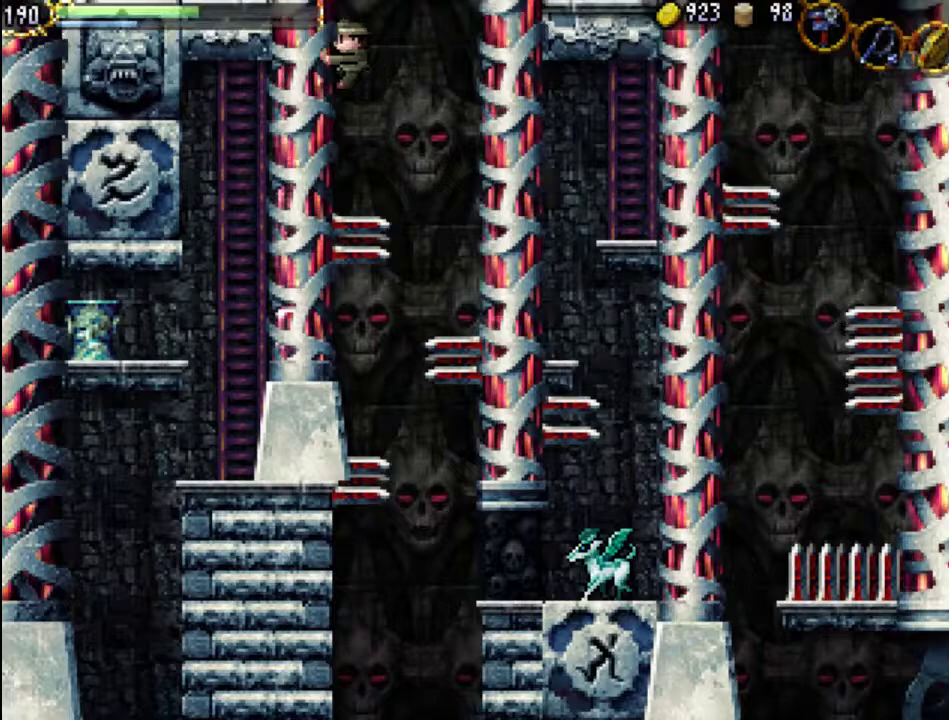
{"buttons": ["DPAD_UP", "DPAD_RIGHT"], "events": [[300, "DPAD_LEFT", "up"], [300, "DPAD_RIGHT", "down"], [333, "A", "down"], [500, "A", "up"]]}
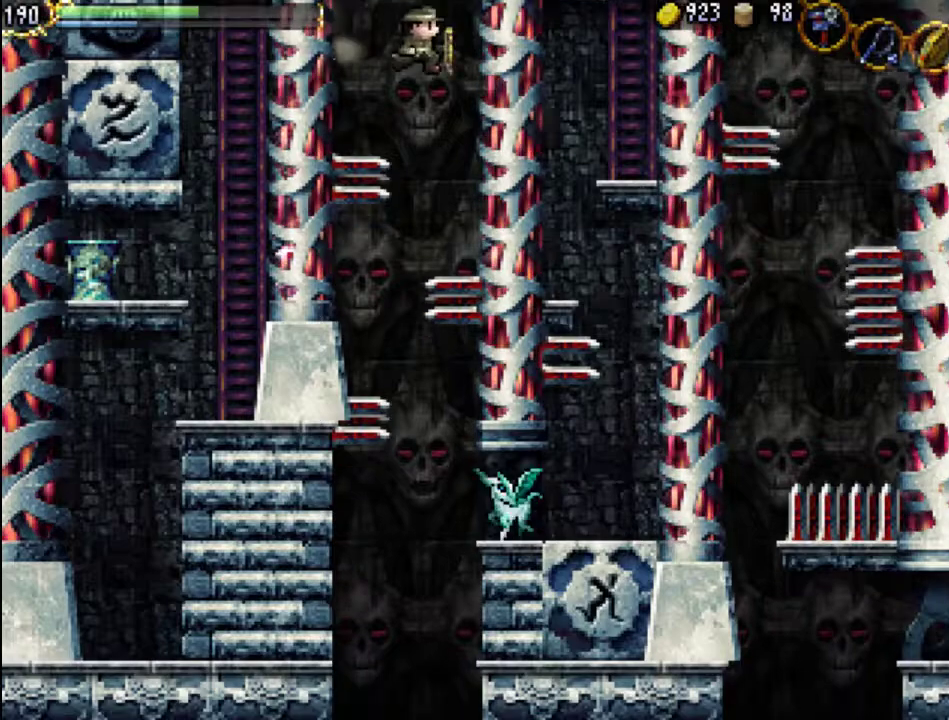
{"buttons": [], "events": [[233, "DPAD_RIGHT", "up"], [233, "DPAD_UP", "up"]]}
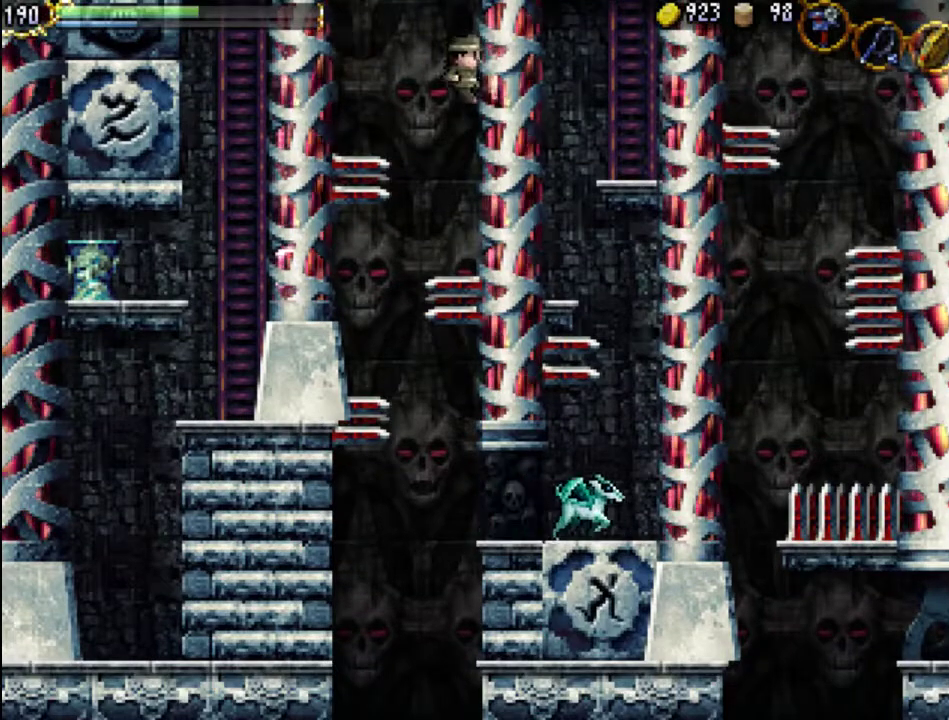
{"buttons": ["DPAD_UP", "DPAD_RIGHT"], "events": [[400, "DPAD_RIGHT", "down"], [400, "DPAD_UP", "down"]]}
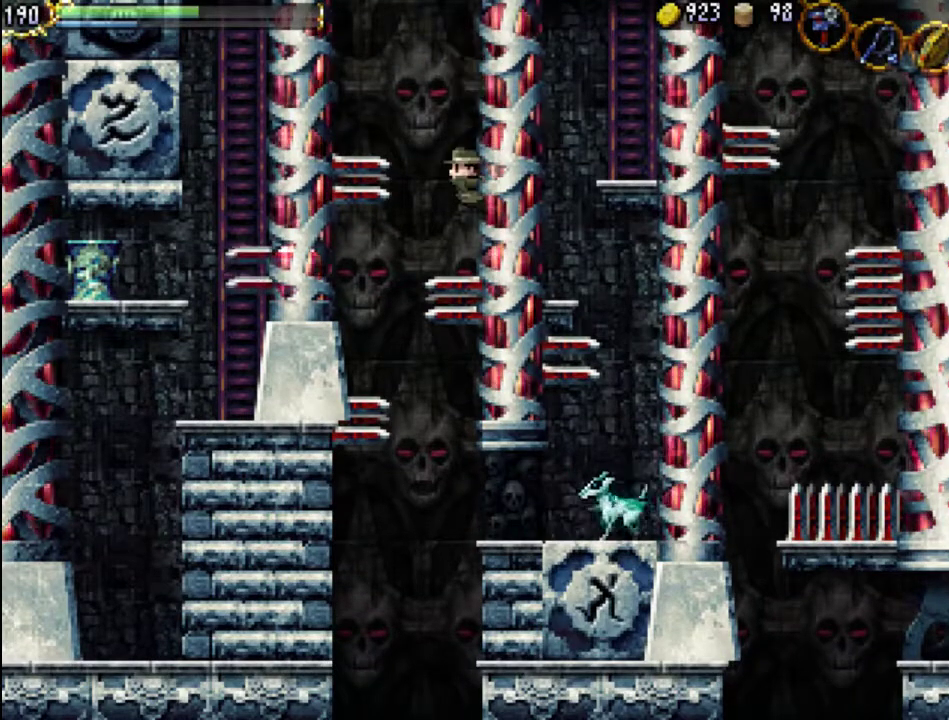
{"buttons": [], "events": [[233, "DPAD_RIGHT", "up"], [233, "DPAD_UP", "up"]]}
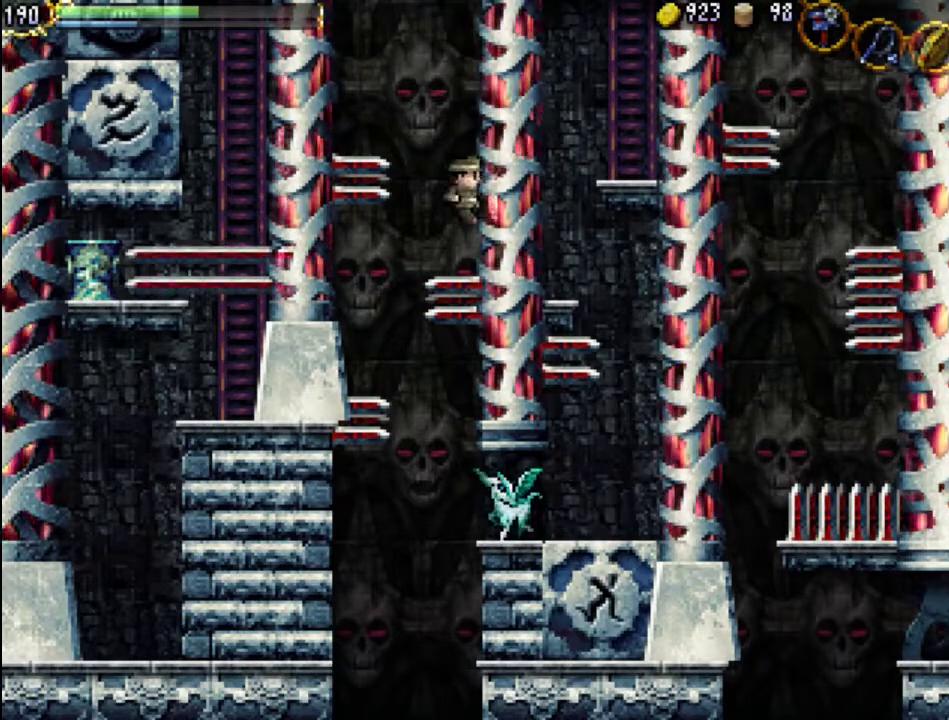
{"buttons": ["DPAD_UP", "DPAD_RIGHT"], "events": [[200, "DPAD_RIGHT", "down"], [200, "DPAD_UP", "down"]]}
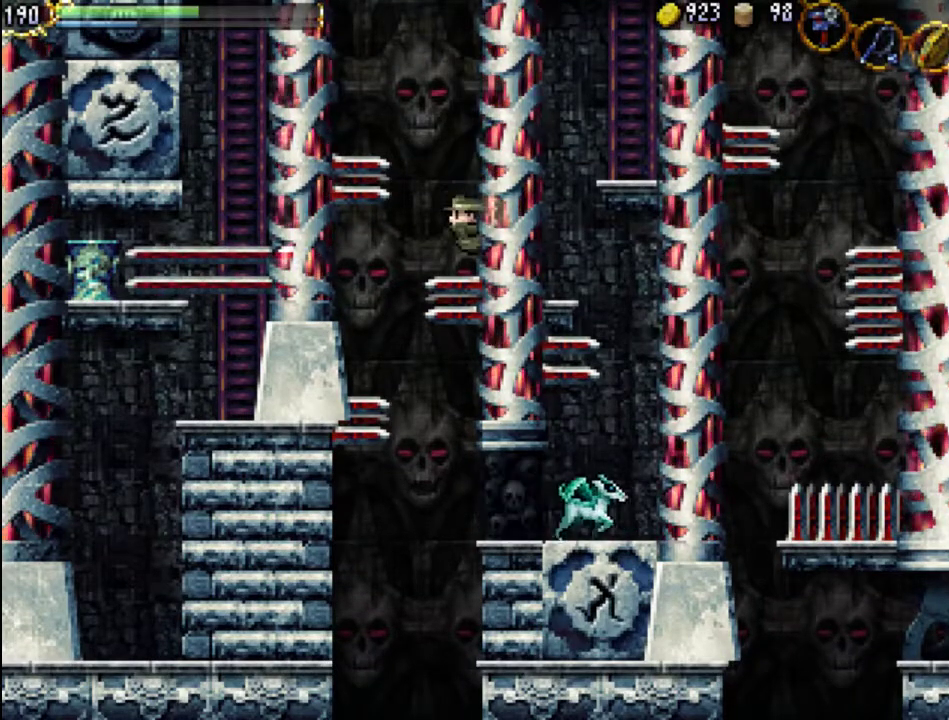
{"buttons": ["DPAD_UP", "DPAD_RIGHT"], "events": []}
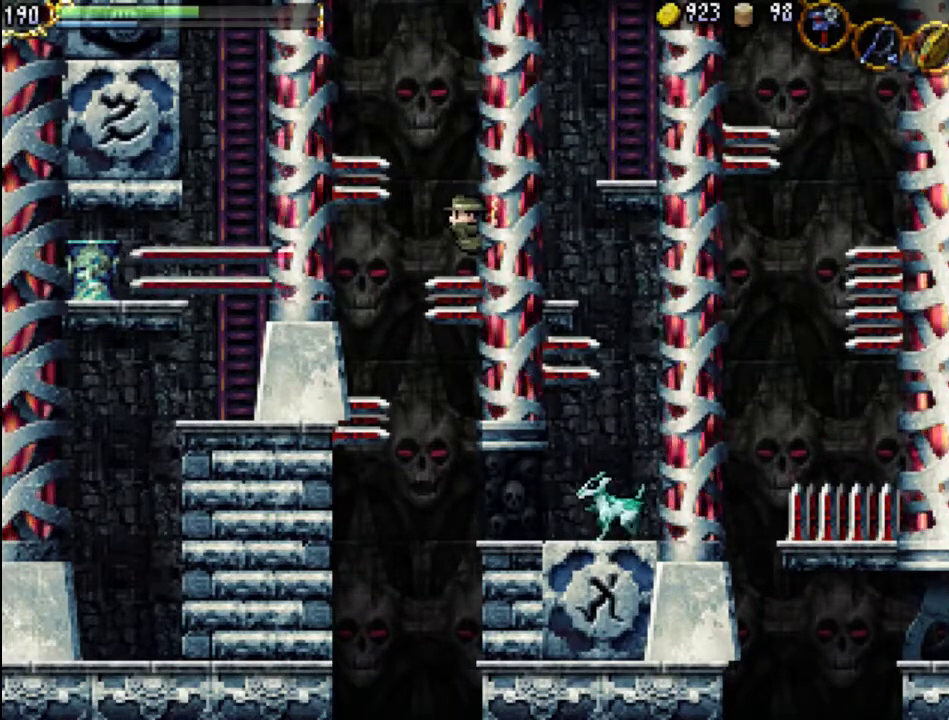
{"buttons": ["DPAD_UP", "DPAD_RIGHT"], "events": []}
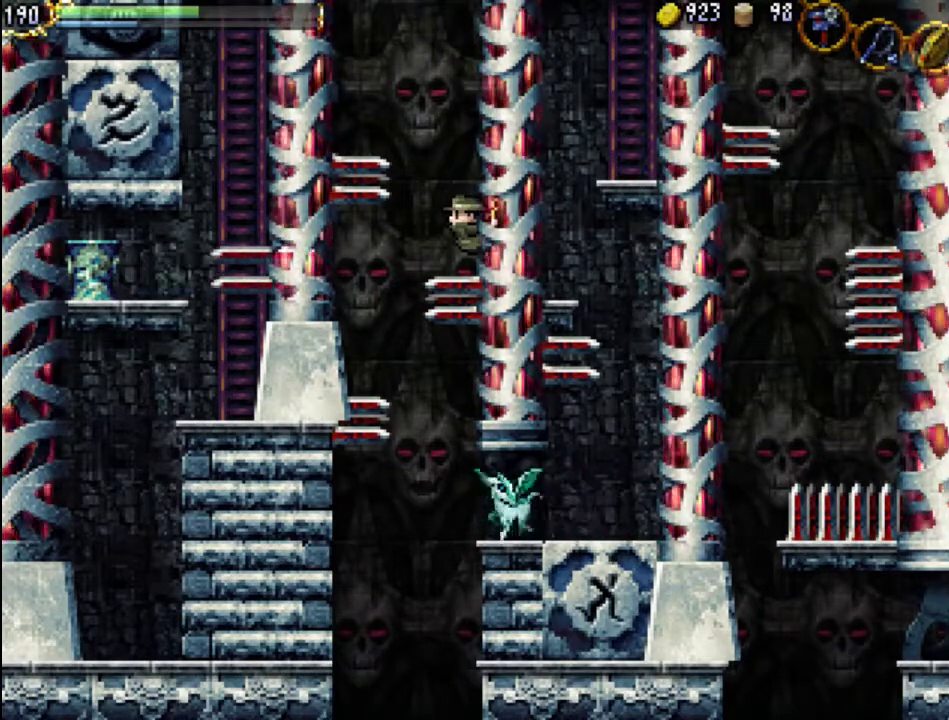
{"buttons": ["DPAD_UP", "DPAD_RIGHT"], "events": []}
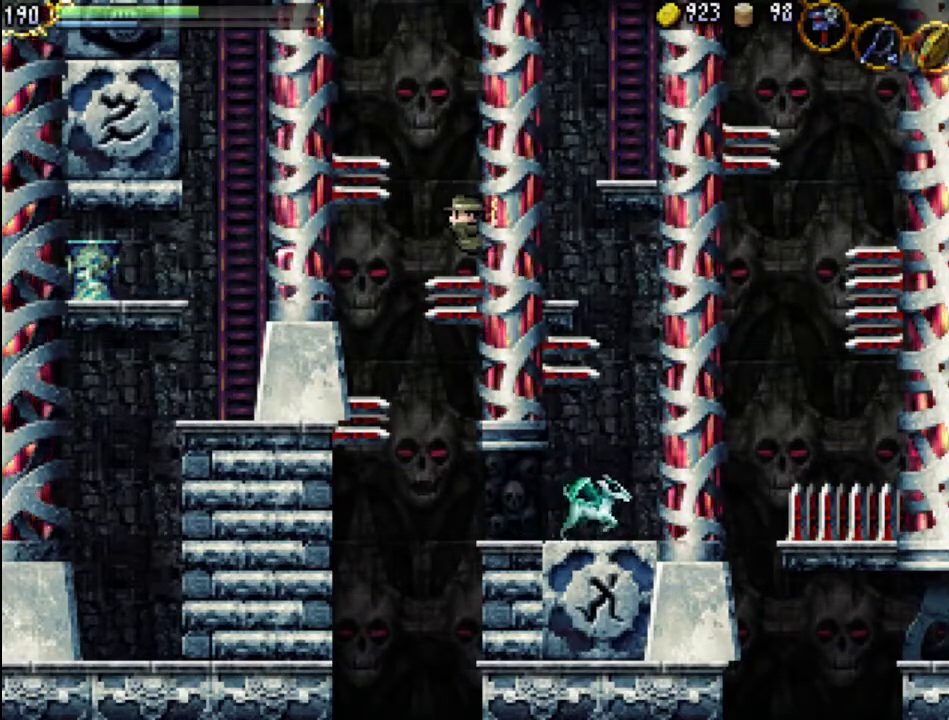
{"buttons": ["DPAD_UP", "DPAD_RIGHT"], "events": []}
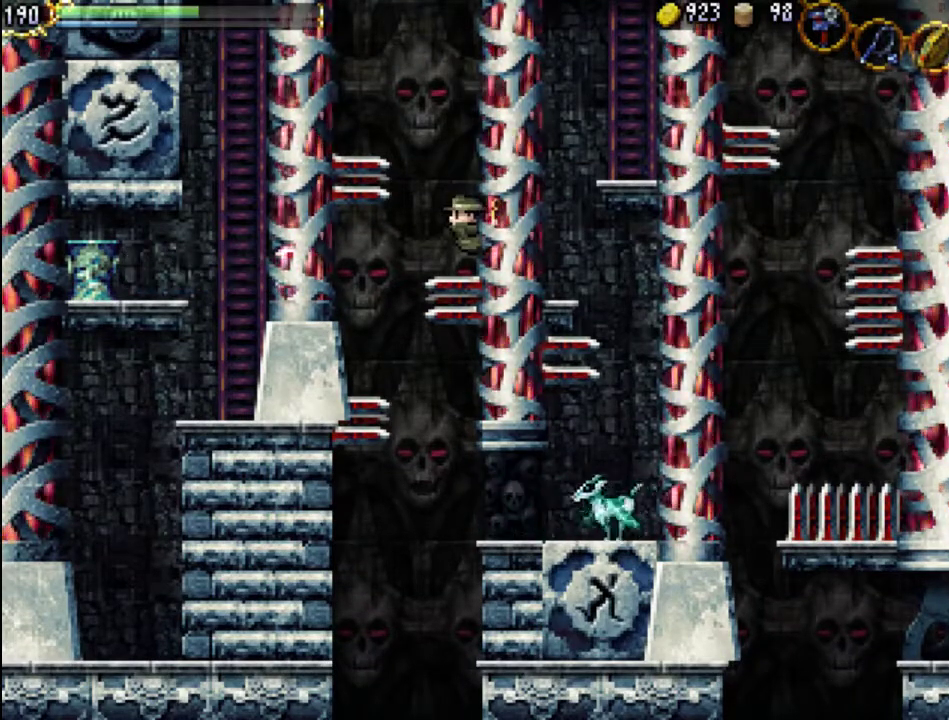
{"buttons": ["DPAD_UP", "DPAD_RIGHT"], "events": []}
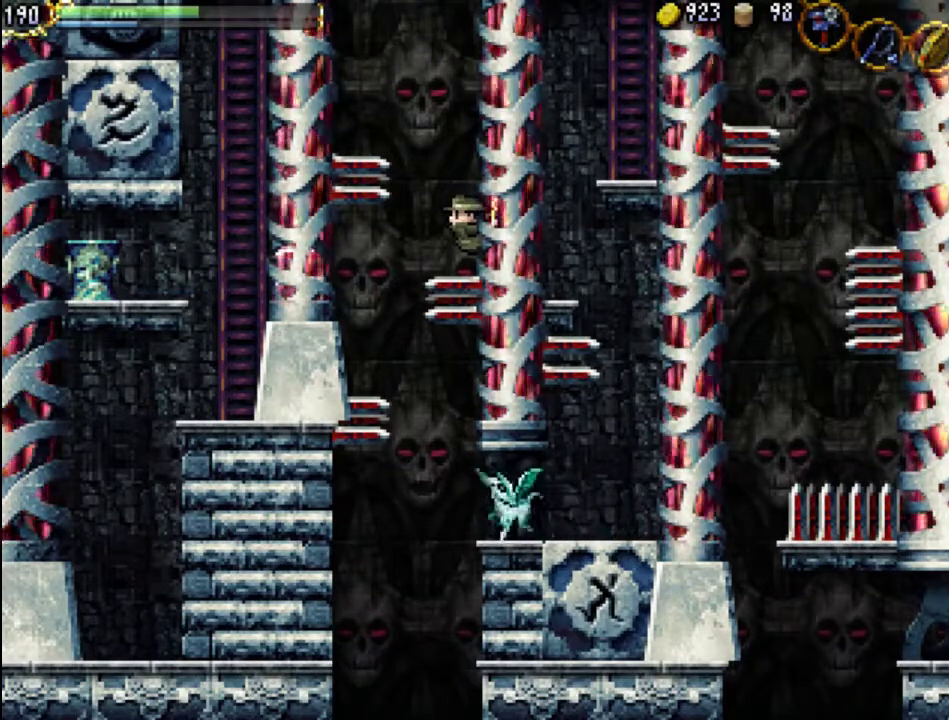
{"buttons": ["DPAD_UP", "DPAD_RIGHT"], "events": []}